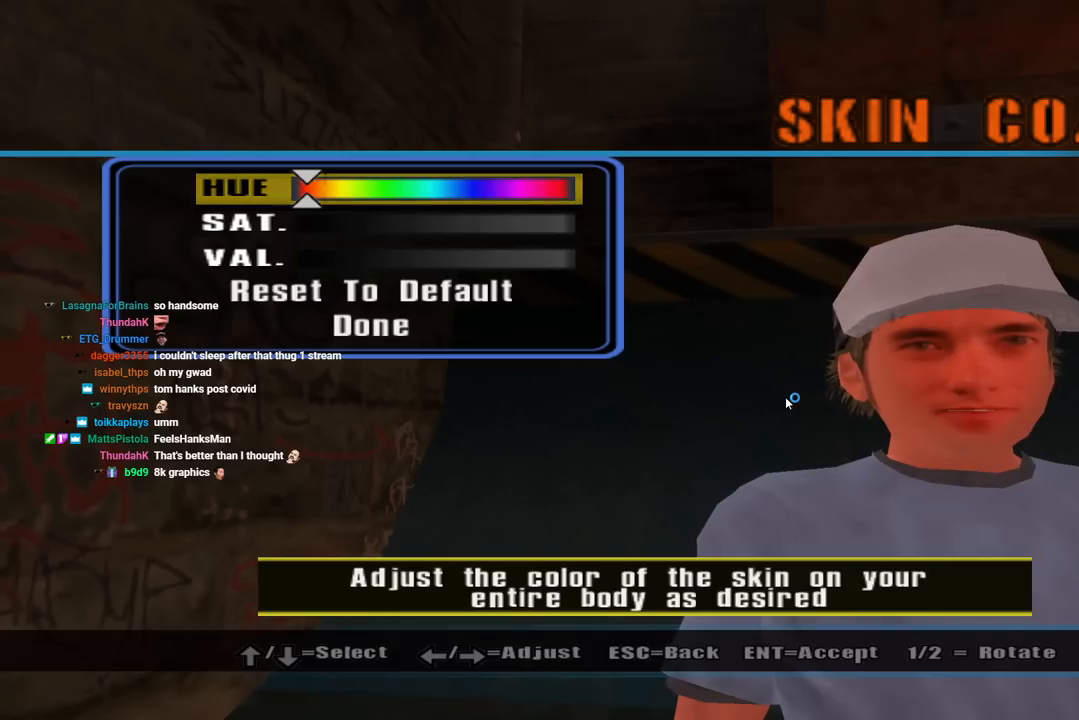
Gameplay with a controller (PlayStation layout); each line is a JSON object with the inputs held at the frame after it. "events" lists button and stick changes between this image and that frame as [ms after this image, input, new state], when the widget could be followed in between.
{"buttons": [], "left_stick": "center", "right_stick": "center", "events": [[217, "left_stick", "down"], [400, "left_stick", "center"]]}
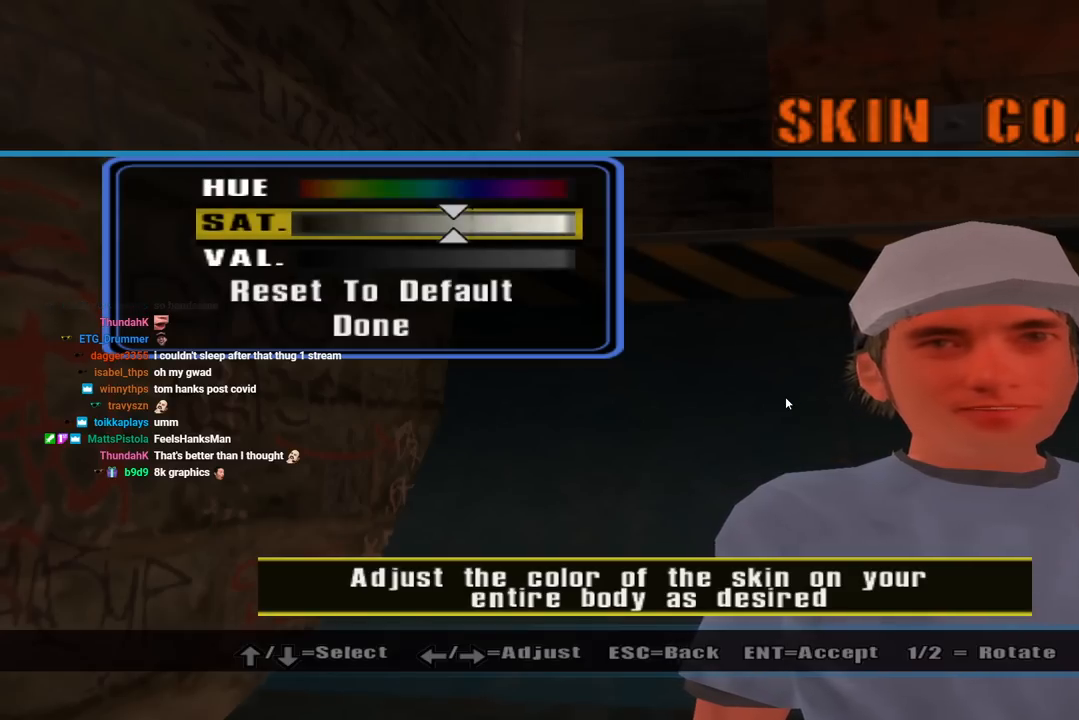
{"buttons": [], "left_stick": "center", "right_stick": "center", "events": [[333, "DPAD_DOWN", "down"], [500, "DPAD_DOWN", "up"]]}
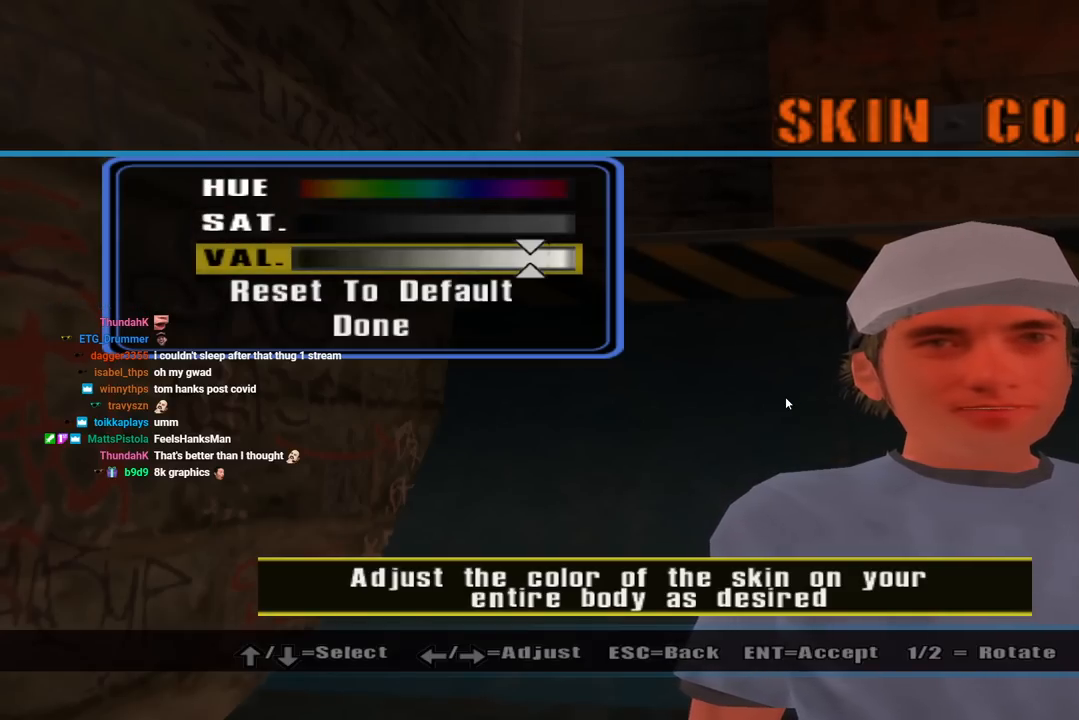
{"buttons": [], "left_stick": "center", "right_stick": "center", "events": [[333, "DPAD_LEFT", "down"], [450, "DPAD_LEFT", "up"]]}
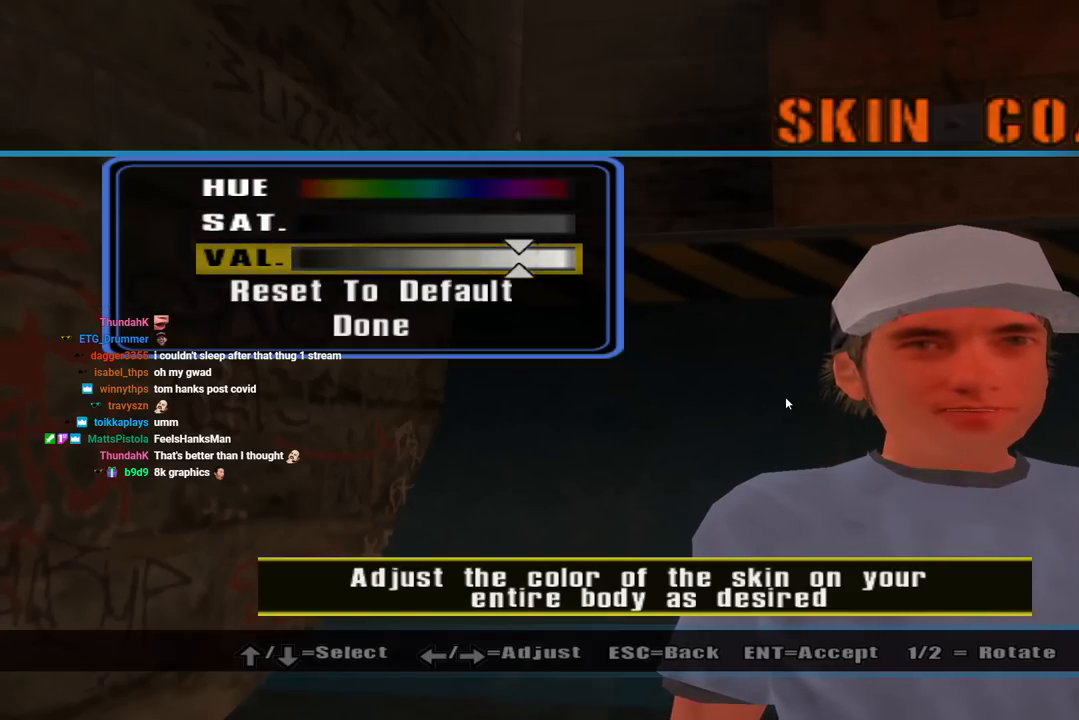
{"buttons": [], "left_stick": "center", "right_stick": "center", "events": [[33, "DPAD_LEFT", "down"], [133, "DPAD_LEFT", "up"], [233, "DPAD_LEFT", "down"], [317, "DPAD_LEFT", "up"], [400, "DPAD_LEFT", "down"], [500, "DPAD_LEFT", "up"]]}
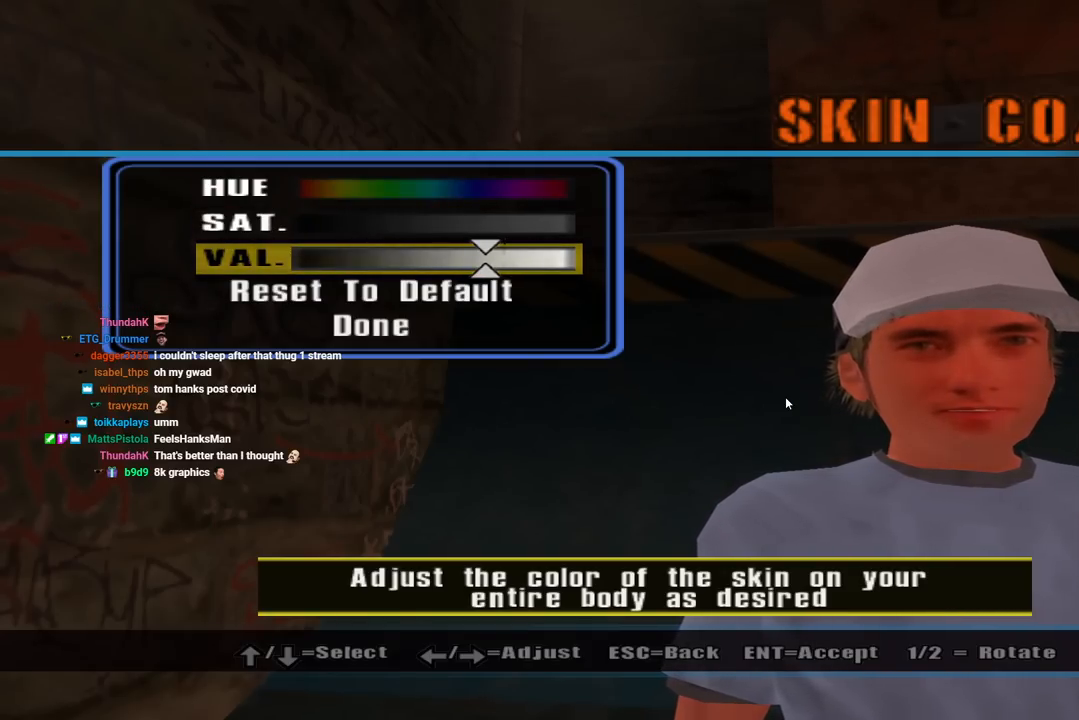
{"buttons": ["DPAD_RIGHT"], "left_stick": "center", "right_stick": "center", "events": [[117, "DPAD_LEFT", "down"], [200, "DPAD_LEFT", "up"], [367, "DPAD_RIGHT", "down"]]}
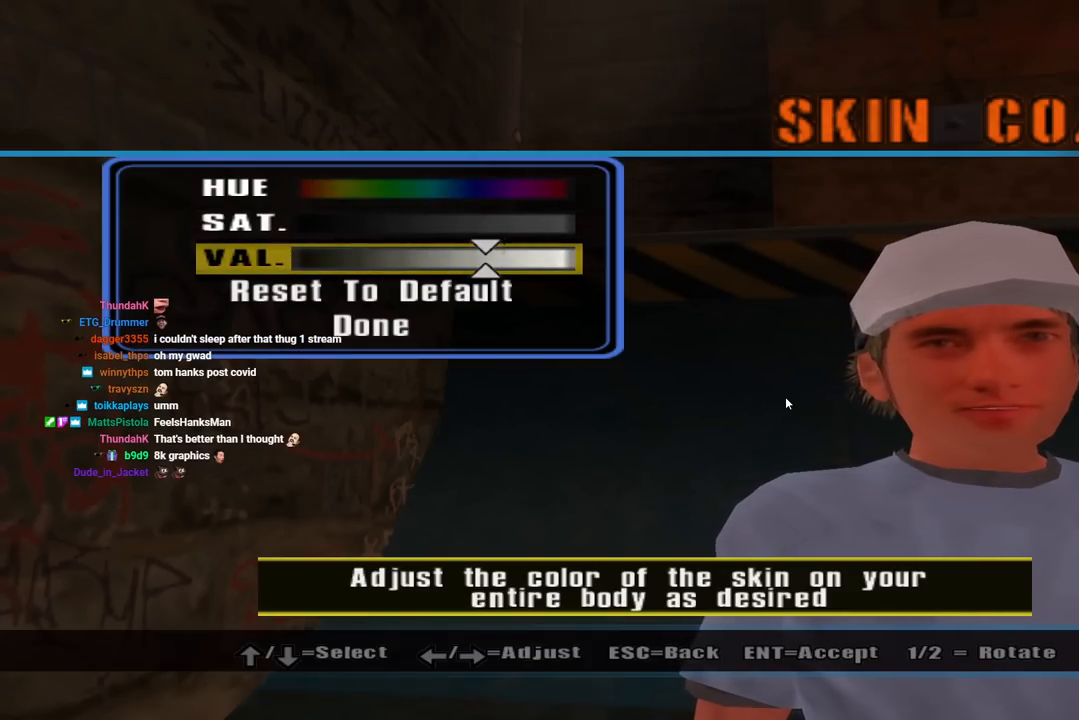
{"buttons": [], "left_stick": "center", "right_stick": "center", "events": [[433, "DPAD_RIGHT", "up"]]}
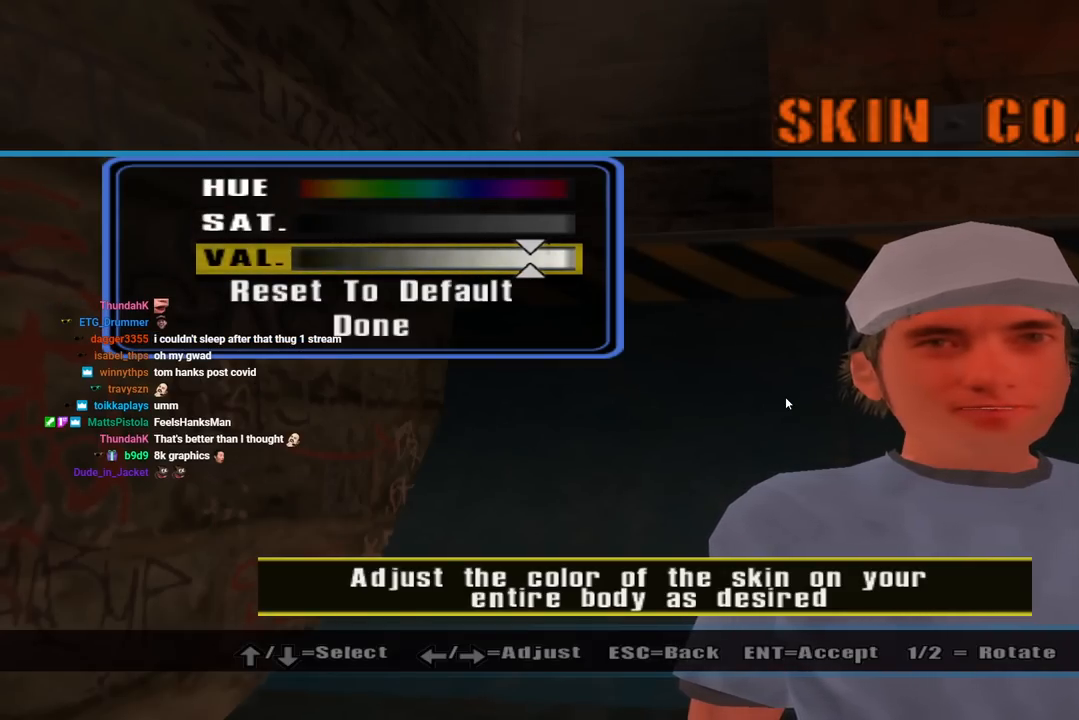
{"buttons": [], "left_stick": "center", "right_stick": "center", "events": [[167, "DPAD_LEFT", "down"], [300, "DPAD_LEFT", "up"], [367, "DPAD_LEFT", "down"], [483, "DPAD_LEFT", "up"]]}
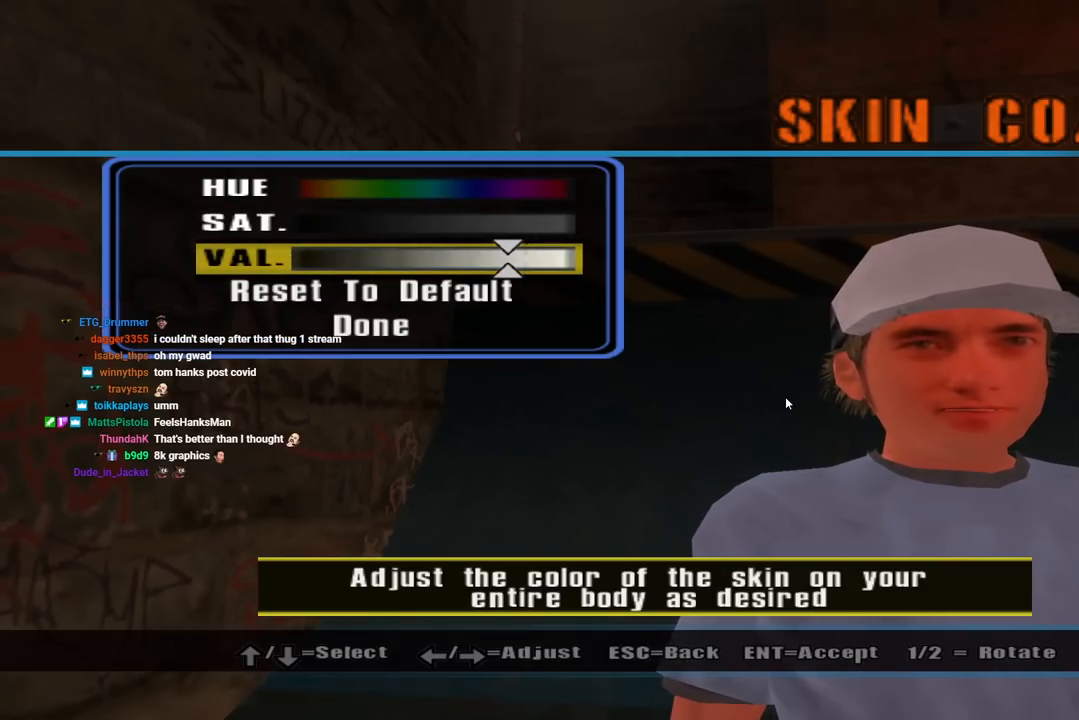
{"buttons": [], "left_stick": "center", "right_stick": "center", "events": [[100, "DPAD_LEFT", "down"], [200, "DPAD_LEFT", "up"], [383, "DPAD_RIGHT", "down"], [483, "DPAD_RIGHT", "up"]]}
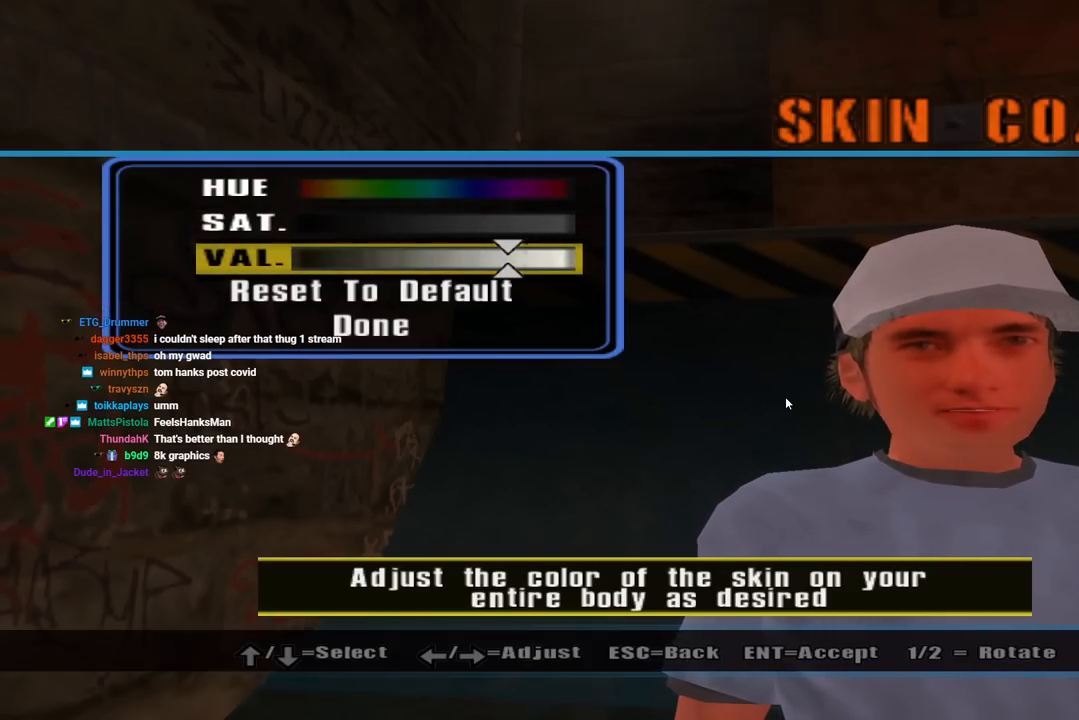
{"buttons": [], "left_stick": "center", "right_stick": "center", "events": [[67, "DPAD_RIGHT", "down"], [150, "DPAD_RIGHT", "up"], [300, "DPAD_UP", "down"], [417, "DPAD_UP", "up"]]}
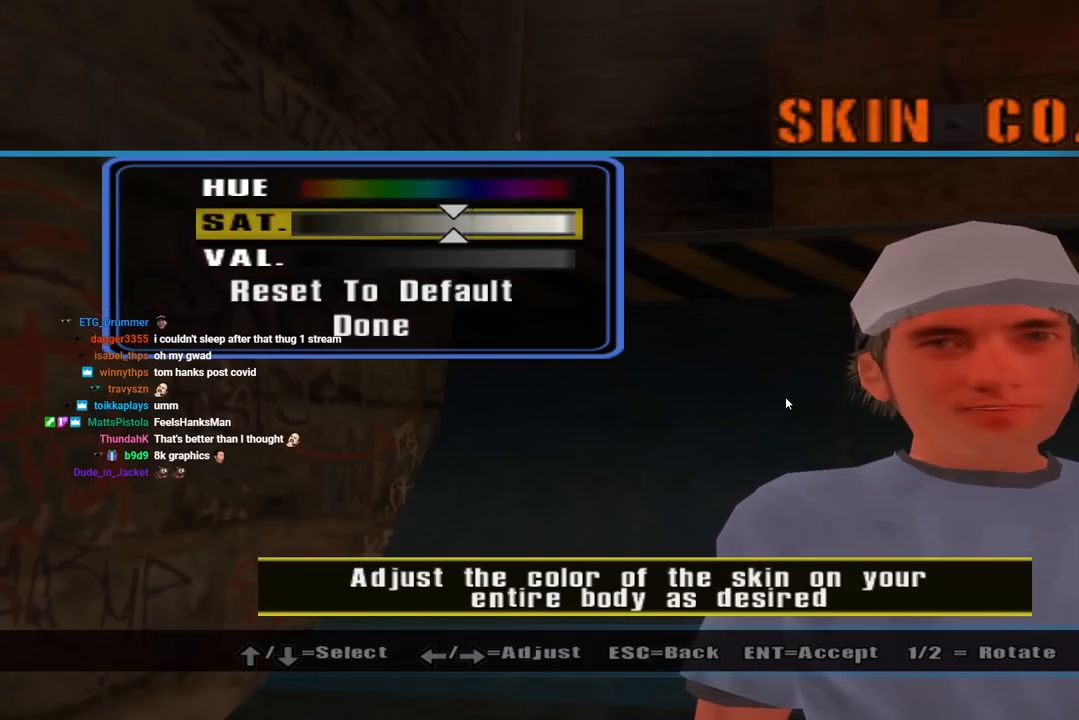
{"buttons": ["DPAD_LEFT"], "left_stick": "center", "right_stick": "center", "events": [[200, "DPAD_LEFT", "down"]]}
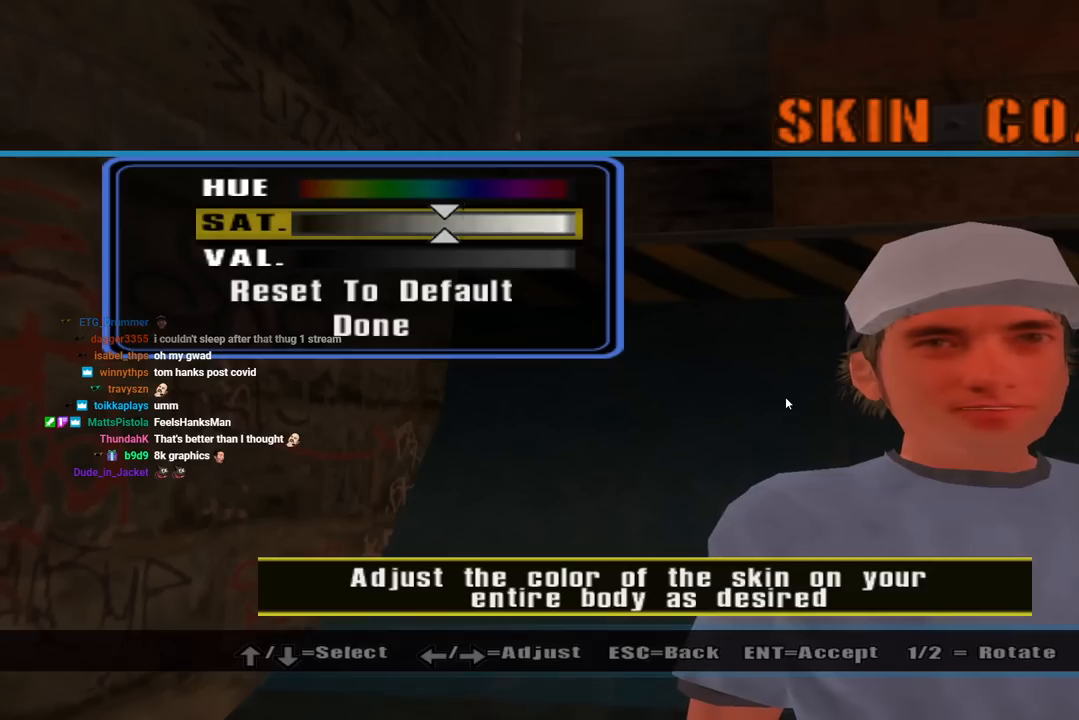
{"buttons": ["DPAD_LEFT"], "left_stick": "center", "right_stick": "center", "events": []}
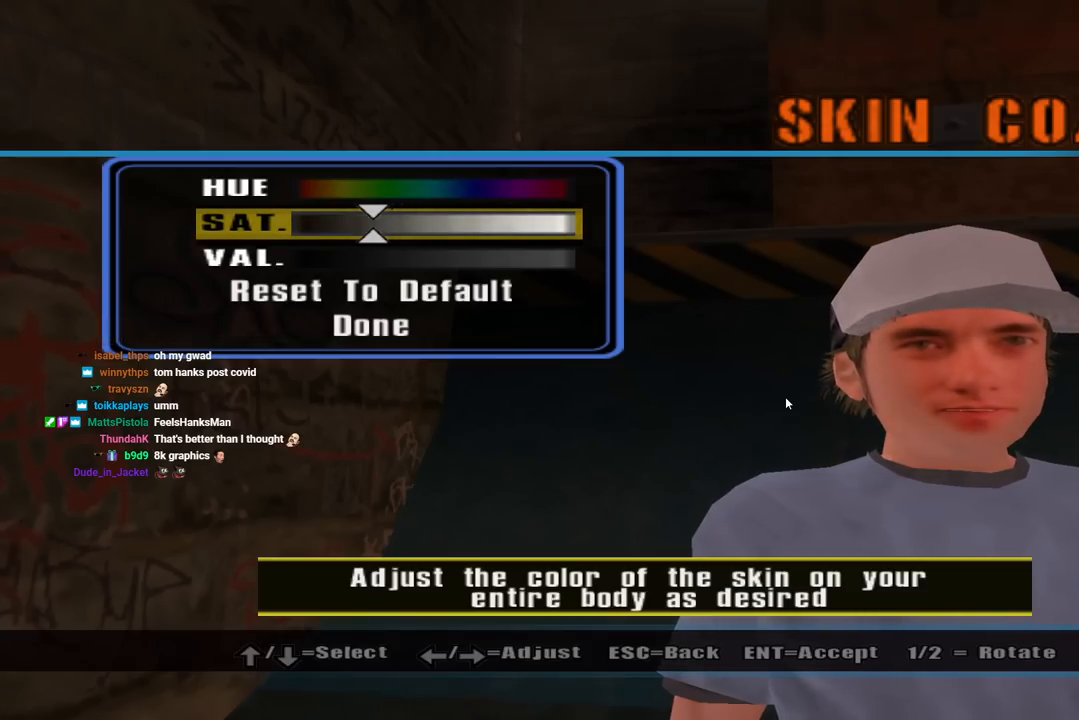
{"buttons": ["DPAD_RIGHT"], "left_stick": "center", "right_stick": "center", "events": [[17, "DPAD_LEFT", "up"], [233, "DPAD_RIGHT", "down"]]}
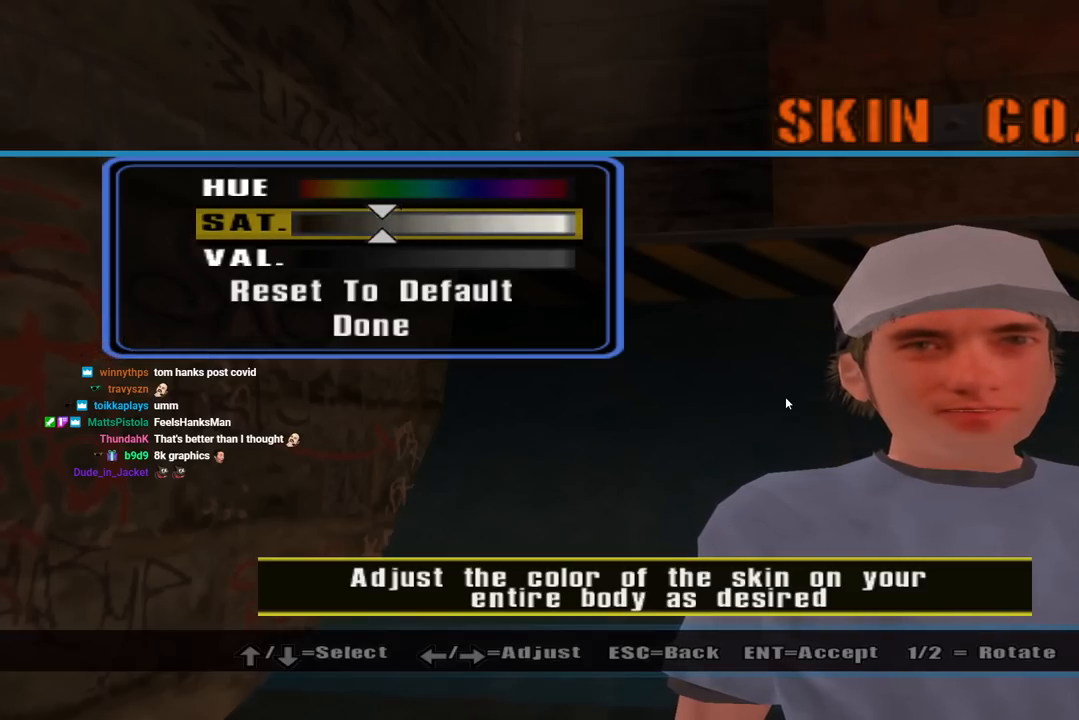
{"buttons": [], "left_stick": "center", "right_stick": "left", "events": [[117, "DPAD_RIGHT", "up"], [150, "right_stick", "left"]]}
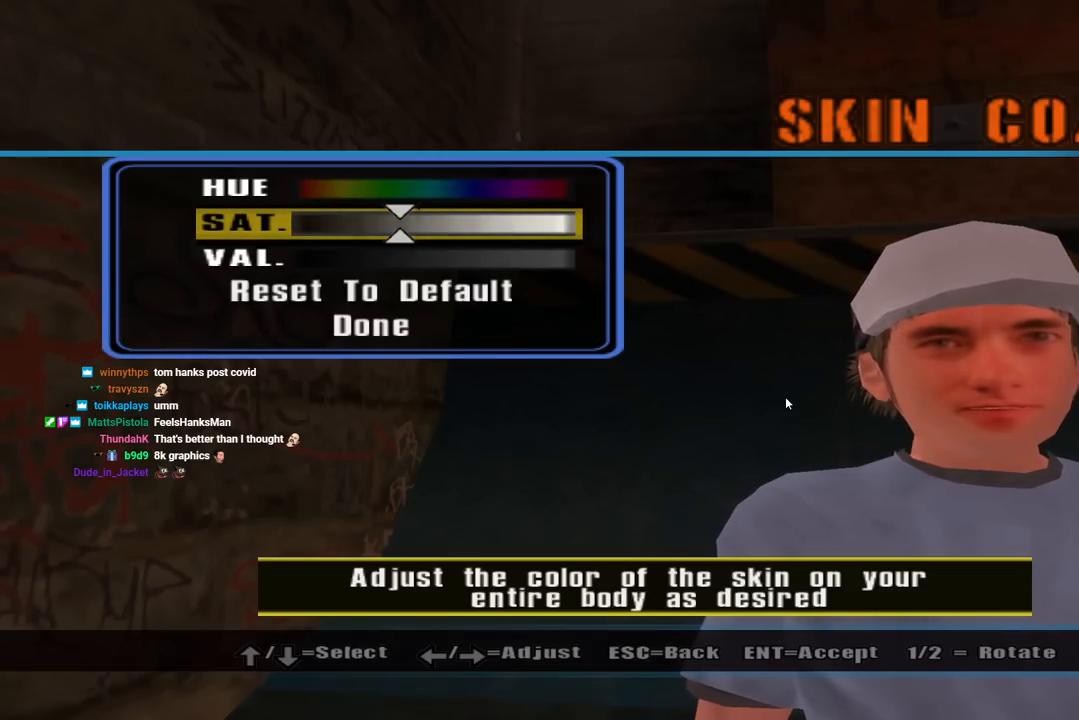
{"buttons": [], "left_stick": "center", "right_stick": "center", "events": [[150, "right_stick", "center"]]}
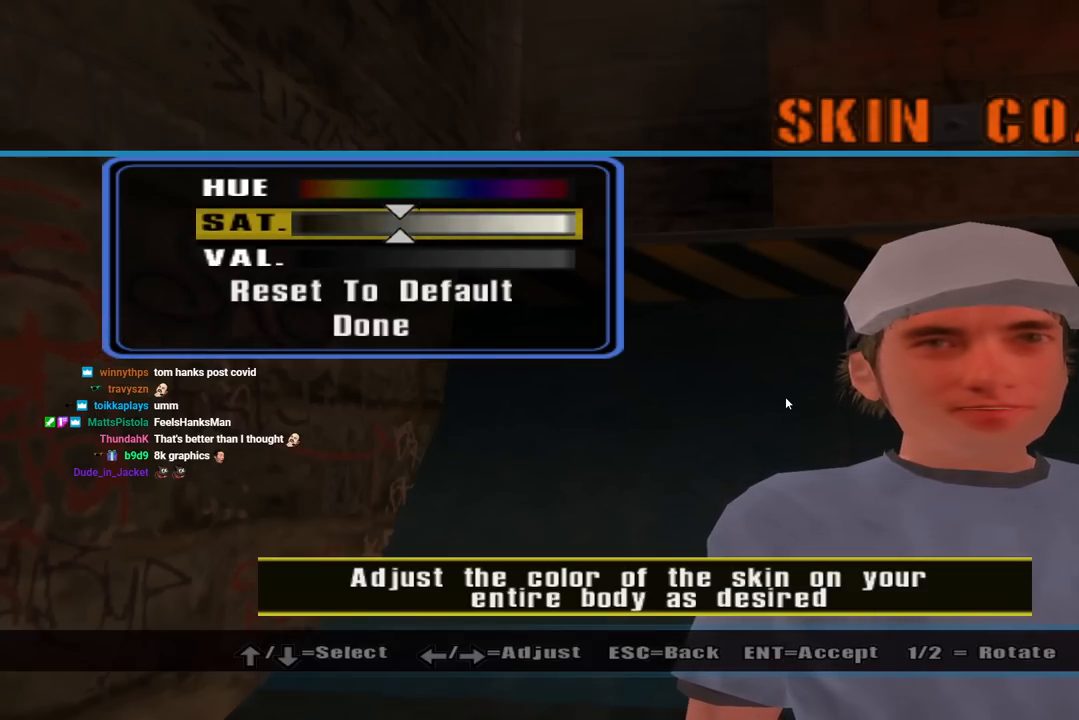
{"buttons": ["R1"], "left_stick": "center", "right_stick": "center", "events": [[267, "R1", "down"]]}
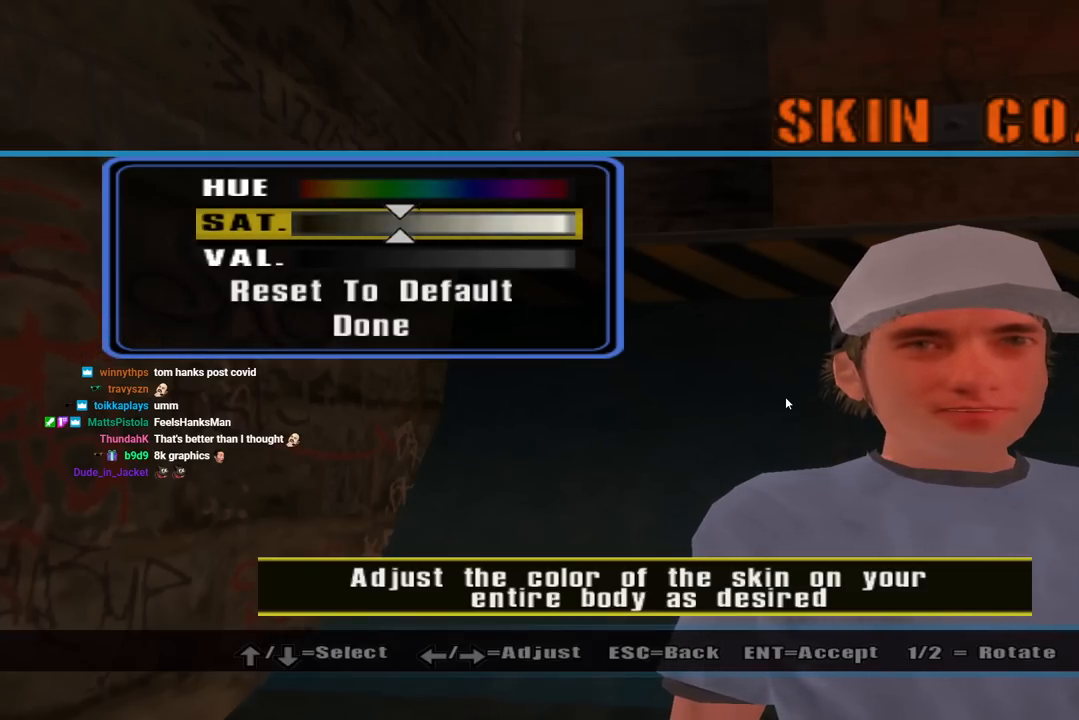
{"buttons": ["L1"], "left_stick": "center", "right_stick": "center", "events": [[167, "R1", "up"], [350, "L1", "down"]]}
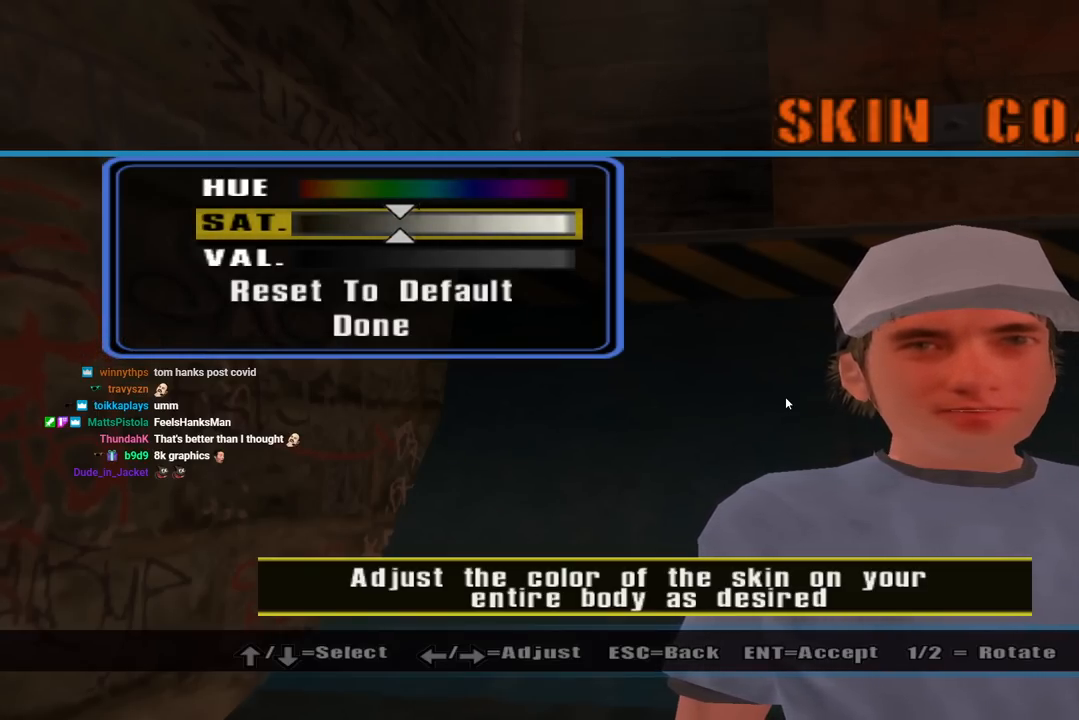
{"buttons": [], "left_stick": "center", "right_stick": "center", "events": [[150, "L1", "up"], [300, "DPAD_LEFT", "down"], [433, "DPAD_LEFT", "up"]]}